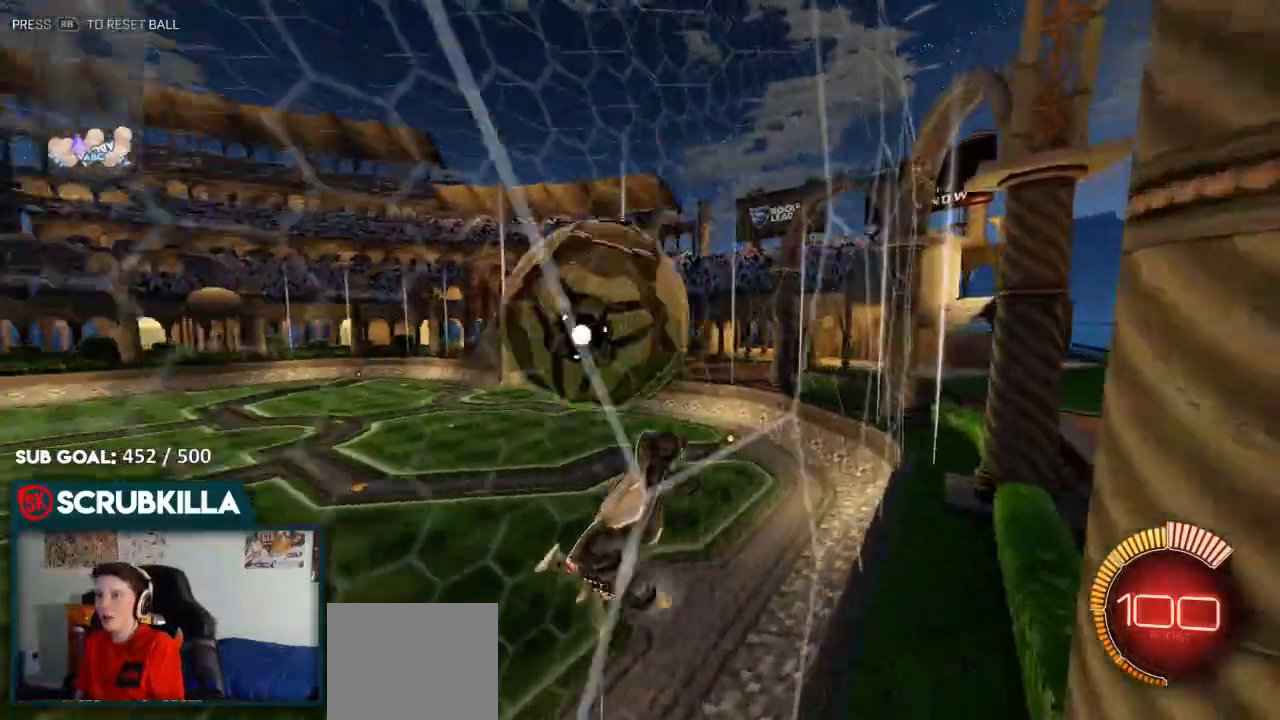
Gameplay with a controller (Xbox layout); each line is a JSON object with the inputs held at the frame after it. "events" lists button and stick changes between this image and that frame as [ms after this image, input, new state], when the widget could be followed in between.
{"buttons": ["A", "B", "X", "R2"], "left_stick": "down-right", "right_stick": "center"}
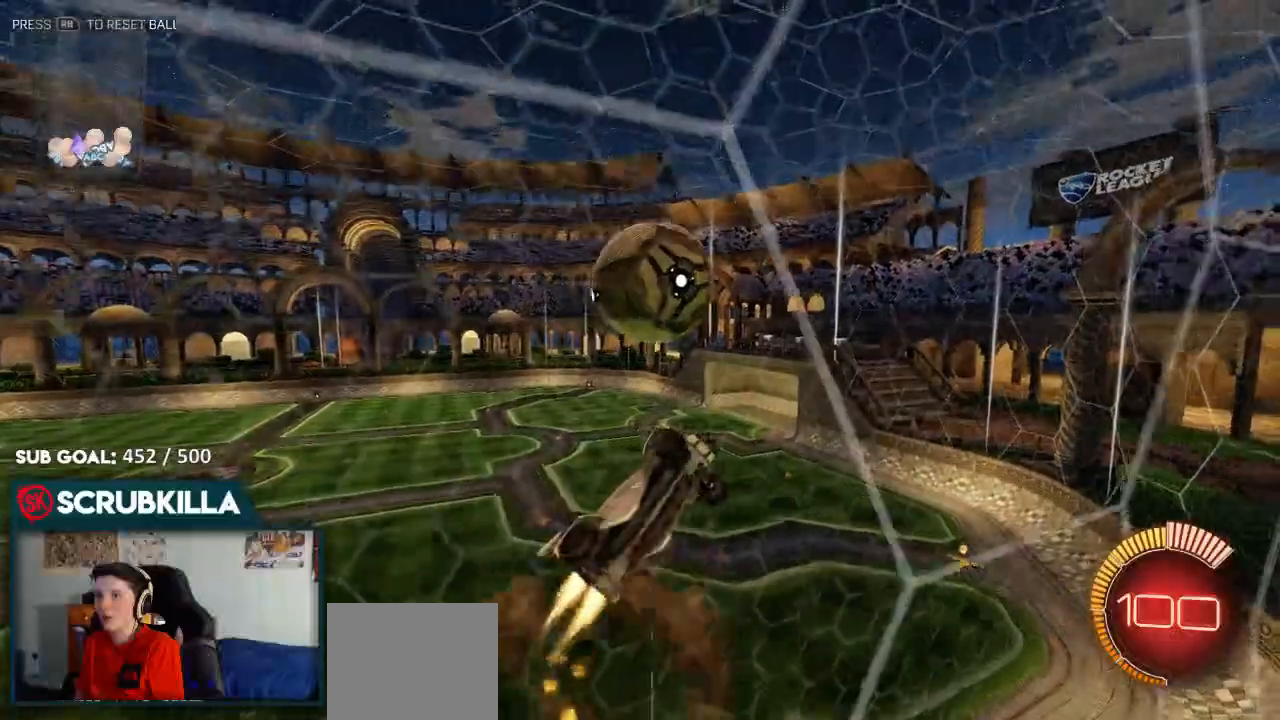
{"buttons": ["B"], "left_stick": "right", "right_stick": "center", "events": [[167, "left_stick", "down-left"], [200, "A", "up"], [200, "R2", "up"], [200, "X", "up"], [350, "left_stick", "down-right"], [400, "left_stick", "right"]]}
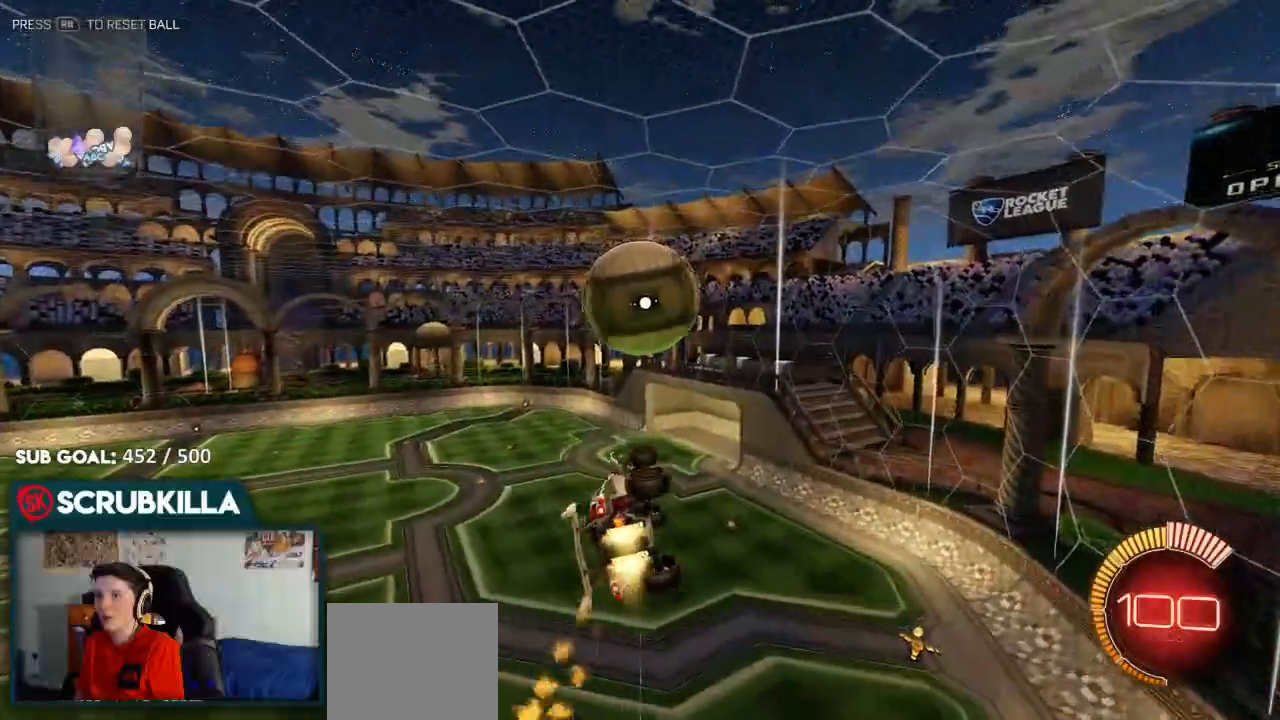
{"buttons": [], "left_stick": "left", "right_stick": "center", "events": [[117, "B", "up"], [117, "left_stick", "up-right"], [167, "B", "down"], [350, "left_stick", "up"], [467, "B", "up"], [467, "left_stick", "left"]]}
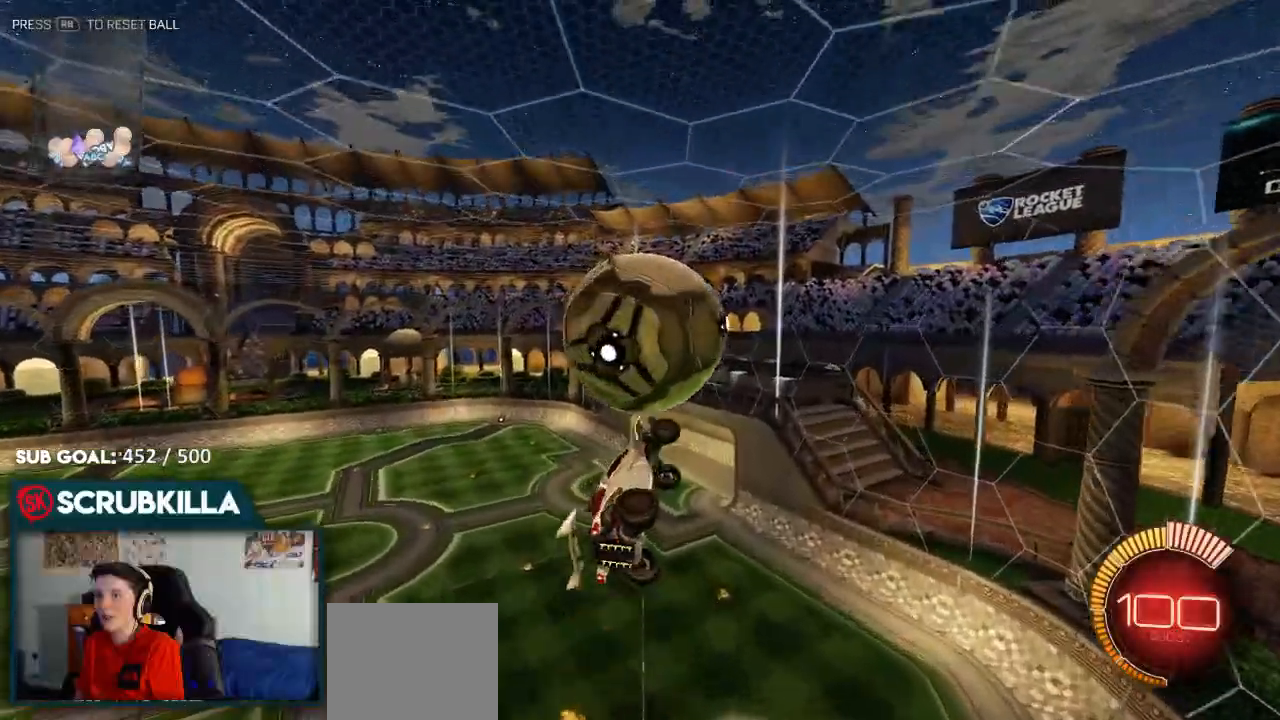
{"buttons": [], "left_stick": "center", "right_stick": "center", "events": [[83, "A", "down"], [233, "A", "up"], [350, "left_stick", "center"]]}
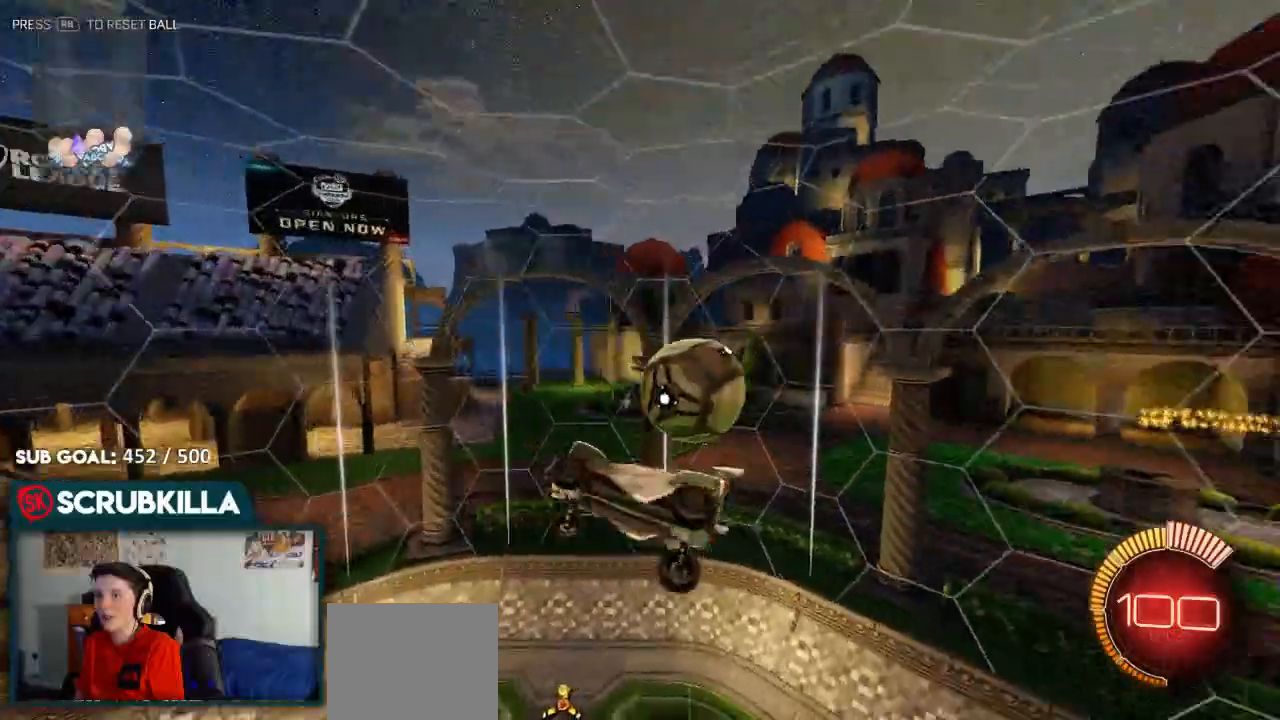
{"buttons": [], "left_stick": "center", "right_stick": "center", "events": [[133, "left_stick", "down-left"], [233, "left_stick", "center"]]}
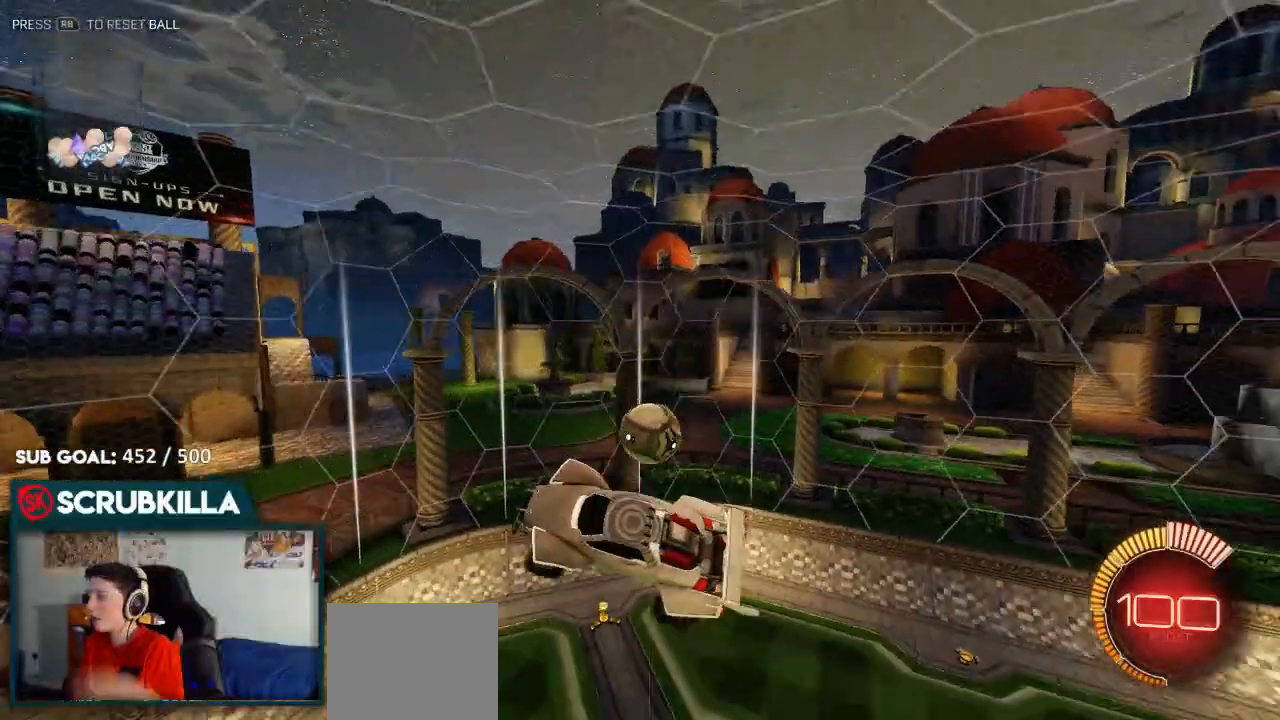
{"buttons": [], "left_stick": "center", "right_stick": "center", "events": []}
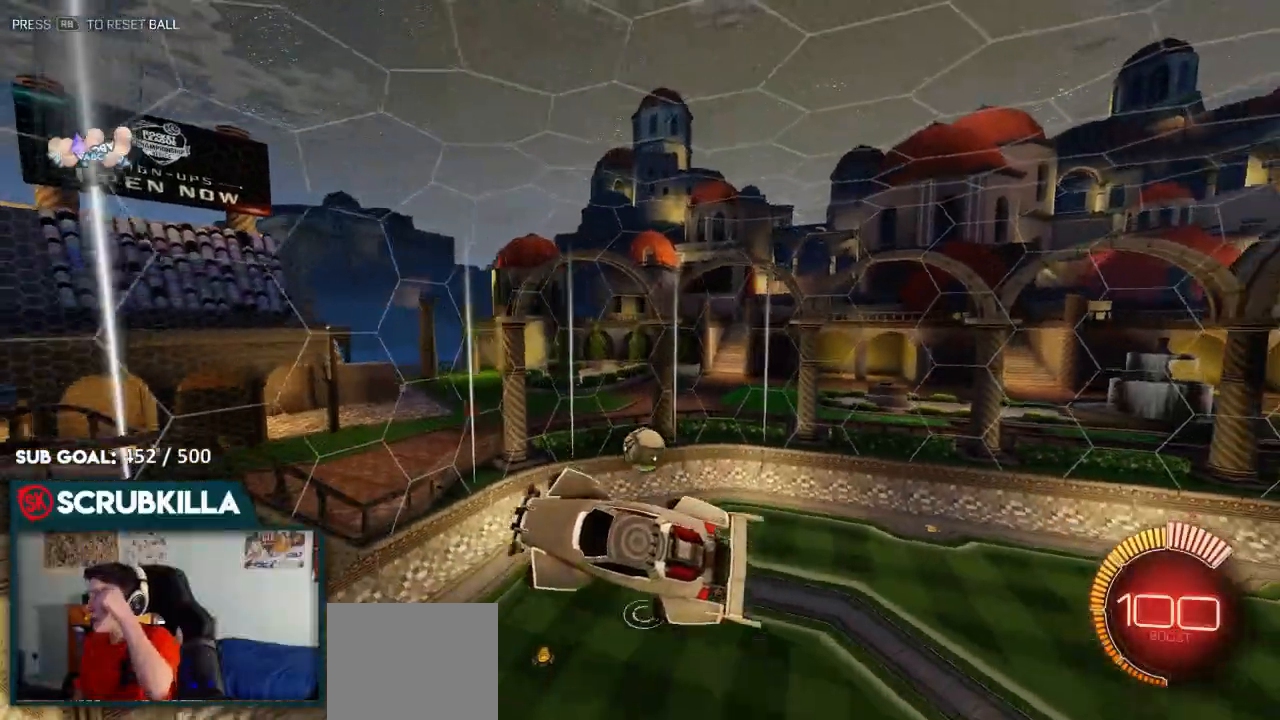
{"buttons": ["B"], "left_stick": "center", "right_stick": "center", "events": [[133, "B", "down"]]}
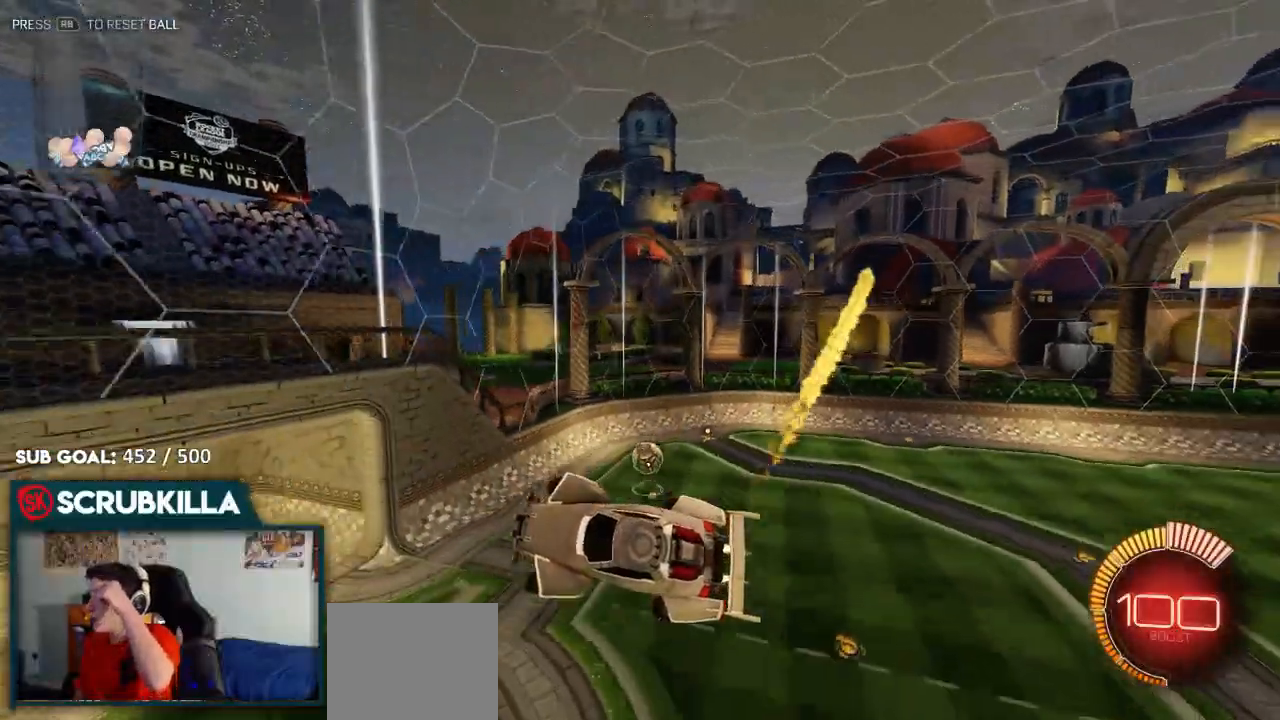
{"buttons": ["B", "R1"], "left_stick": "center", "right_stick": "center", "events": [[400, "R1", "down"]]}
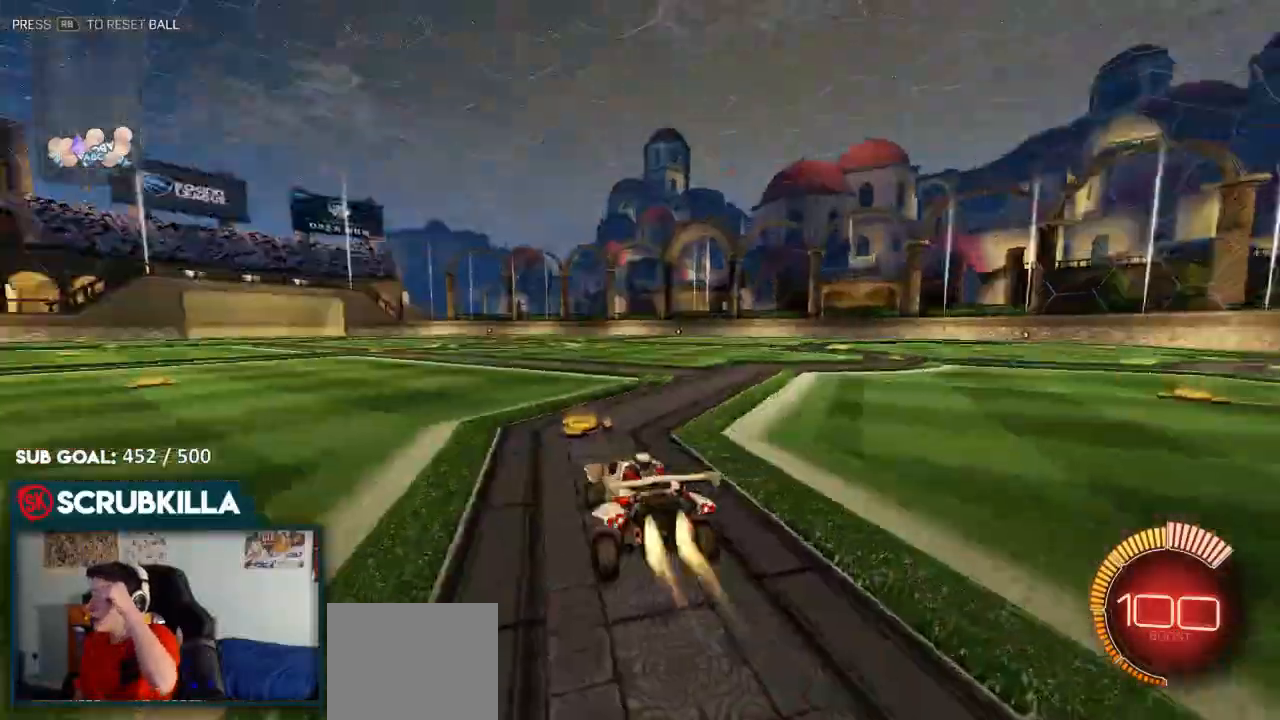
{"buttons": ["B"], "left_stick": "center", "right_stick": "center"}
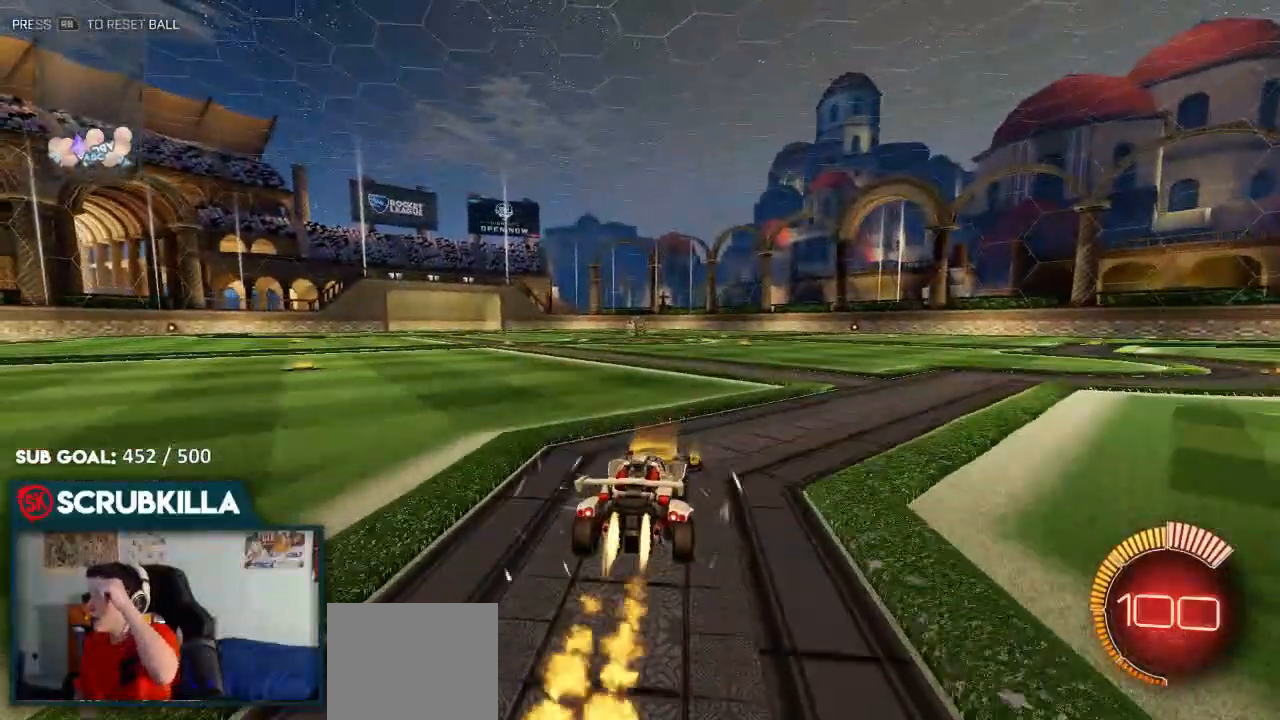
{"buttons": ["B"], "left_stick": "center", "right_stick": "center", "events": []}
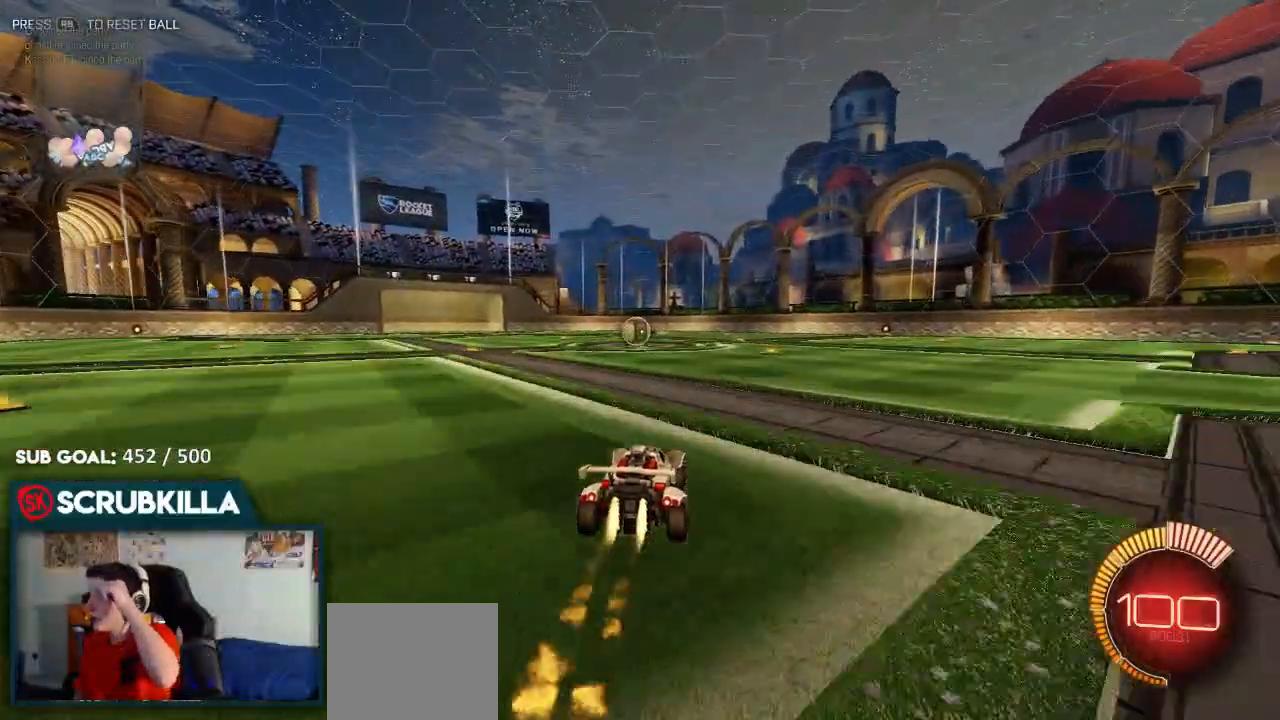
{"buttons": ["B"], "left_stick": "center", "right_stick": "center", "events": []}
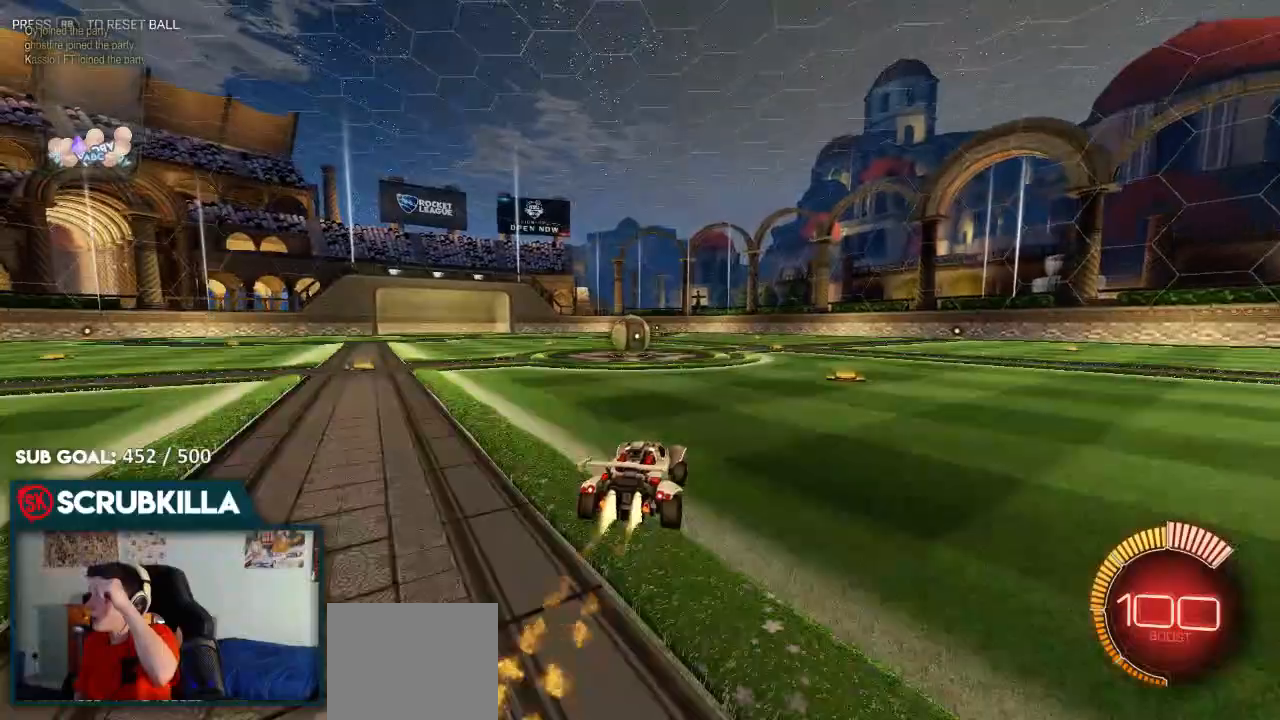
{"buttons": ["B"], "left_stick": "center", "right_stick": "center", "events": []}
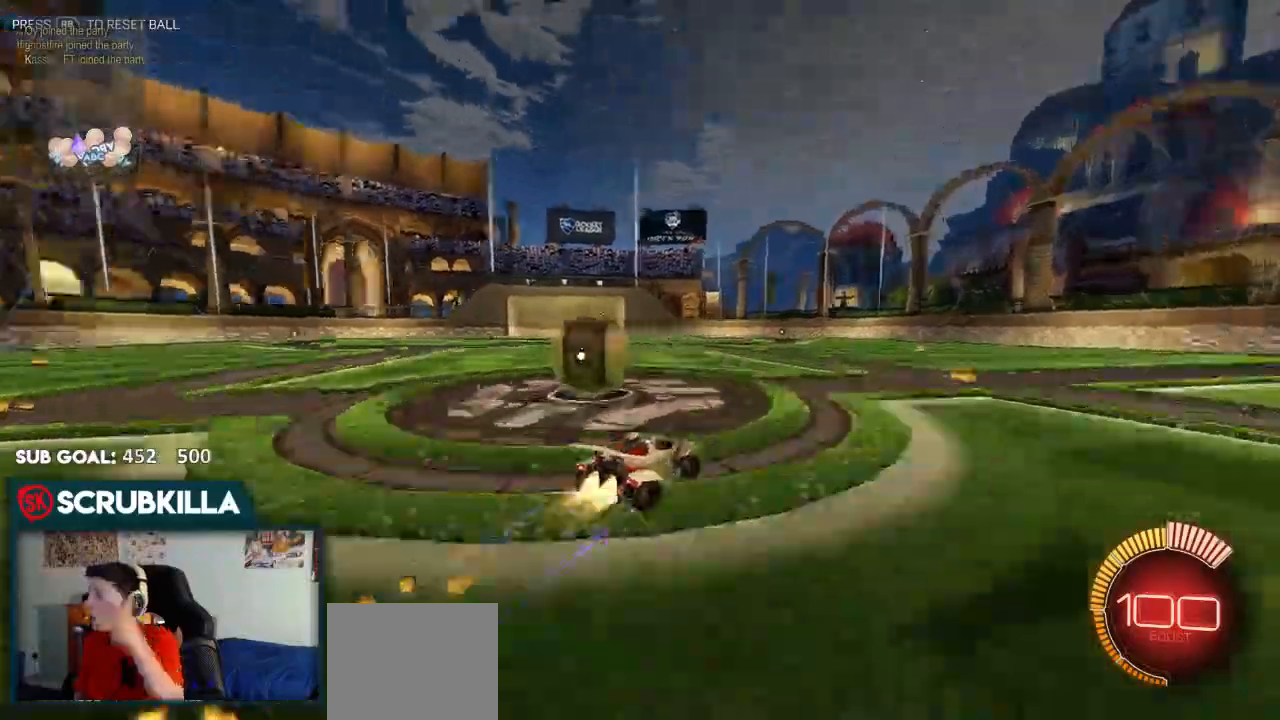
{"buttons": ["R2"], "left_stick": "center", "right_stick": "center", "events": [[317, "R2", "down"], [450, "B", "up"]]}